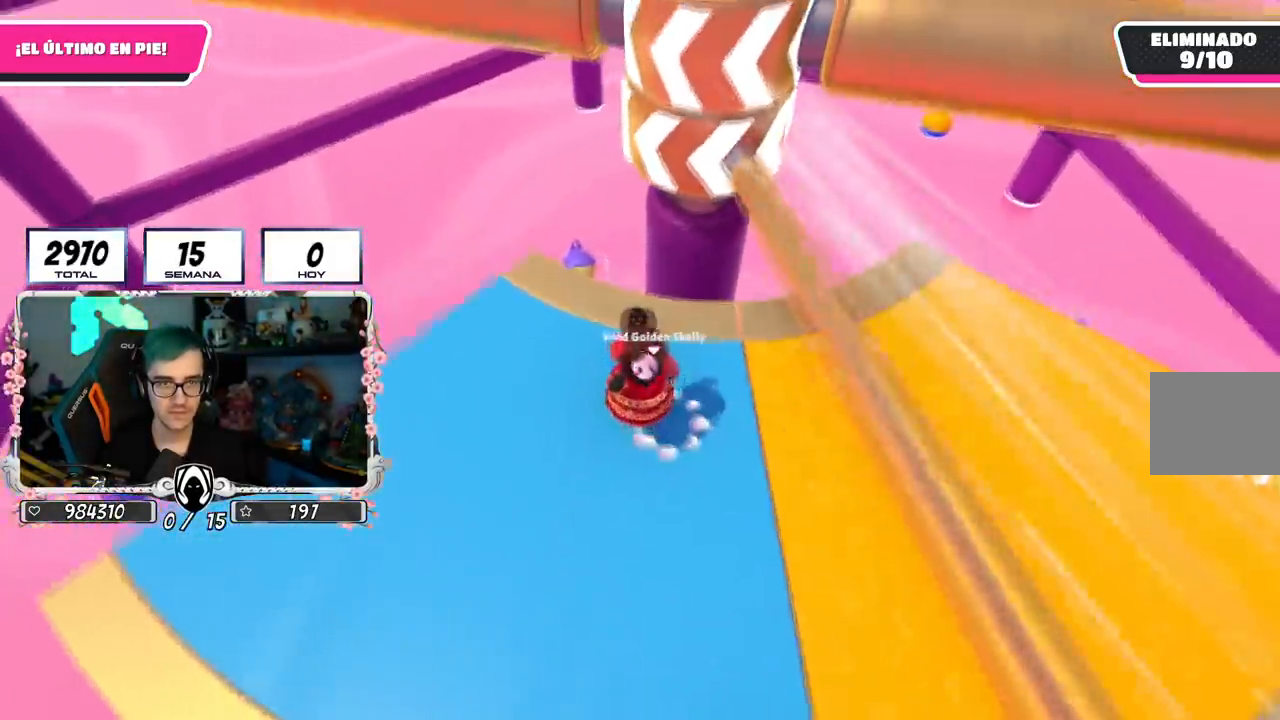
Gameplay with a controller (PlayStation layout); each line is a JSON object with the inputs held at the frame after it. "events" lists button and stick changes between this image and that frame as [ms after this image, input, new state], when the widget could be followed in between. Not read: R1.
{"buttons": [], "left_stick": "left", "right_stick": "center", "events": [[17, "left_stick", "down-left"], [67, "left_stick", "left"], [150, "right_stick", "up-right"], [350, "right_stick", "center"]]}
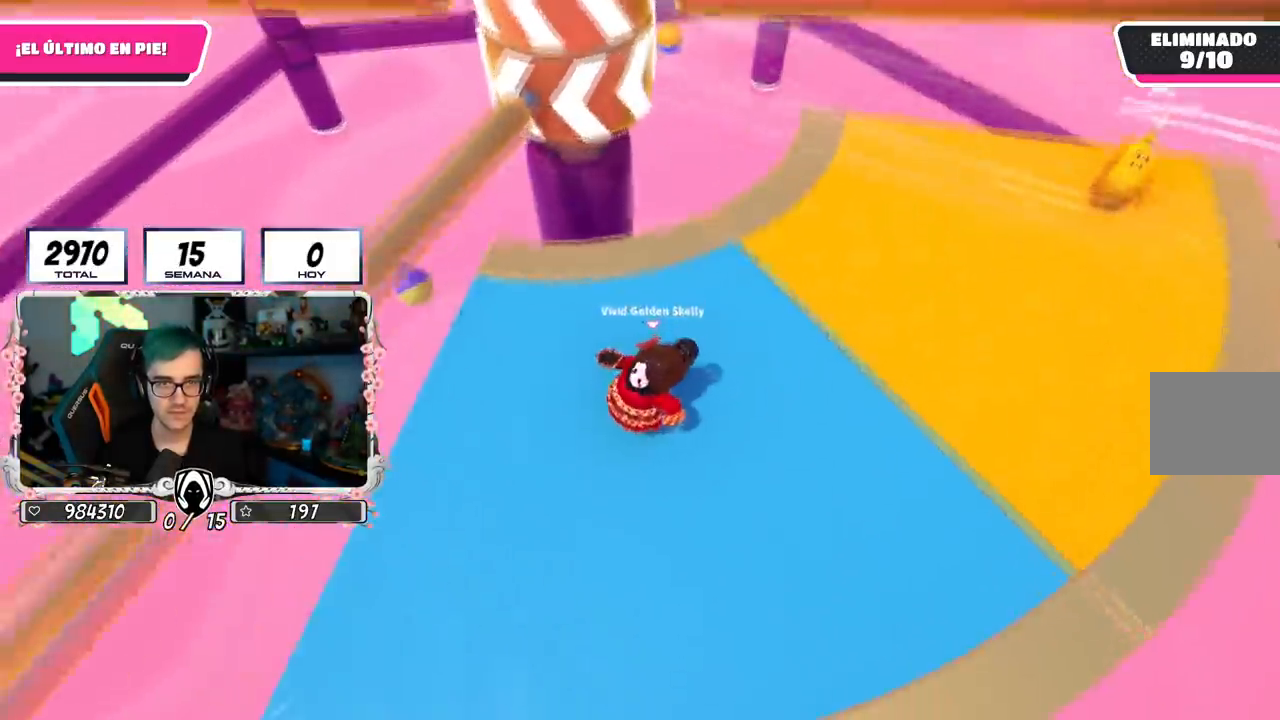
{"buttons": [], "left_stick": "down-right", "right_stick": "center", "events": [[83, "left_stick", "right"], [233, "left_stick", "down-left"], [417, "left_stick", "down-right"]]}
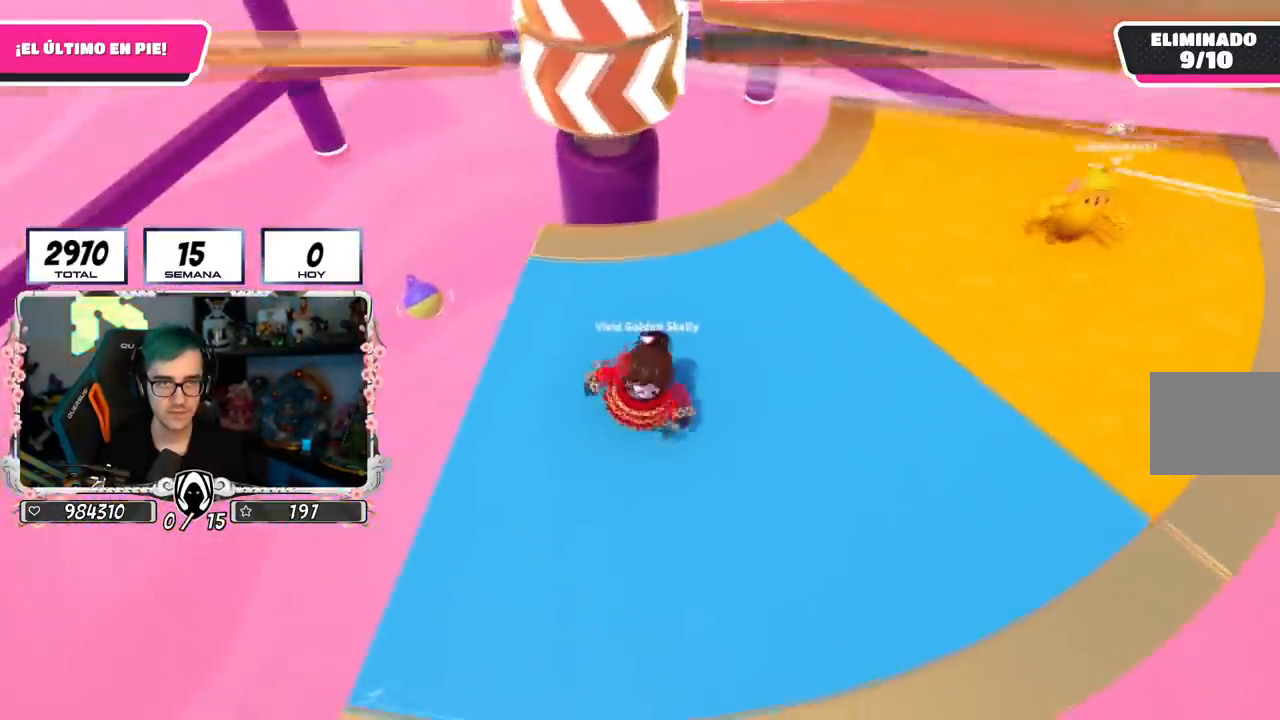
{"buttons": ["CROSS"], "left_stick": "left", "right_stick": "center", "events": [[33, "left_stick", "left"], [234, "left_stick", "right"], [284, "CROSS", "down"], [401, "left_stick", "left"]]}
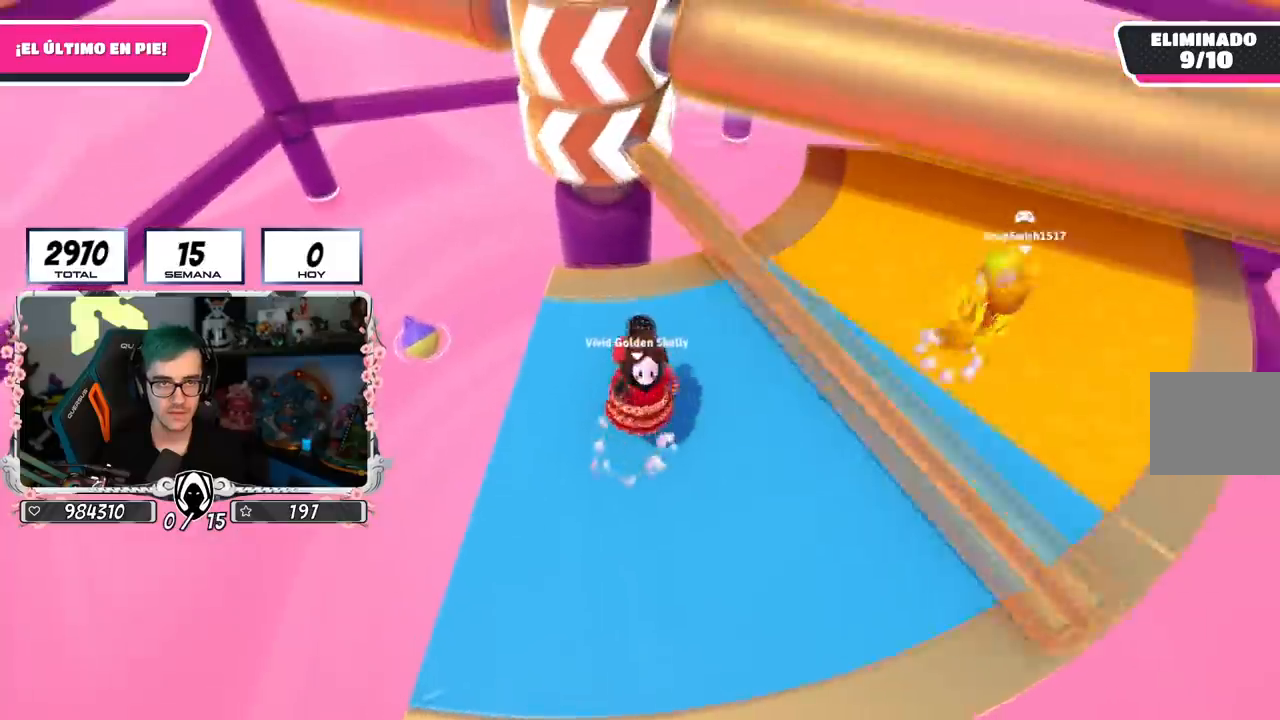
{"buttons": [], "left_stick": "left", "right_stick": "center", "events": [[33, "CROSS", "up"], [217, "left_stick", "right"], [400, "left_stick", "left"]]}
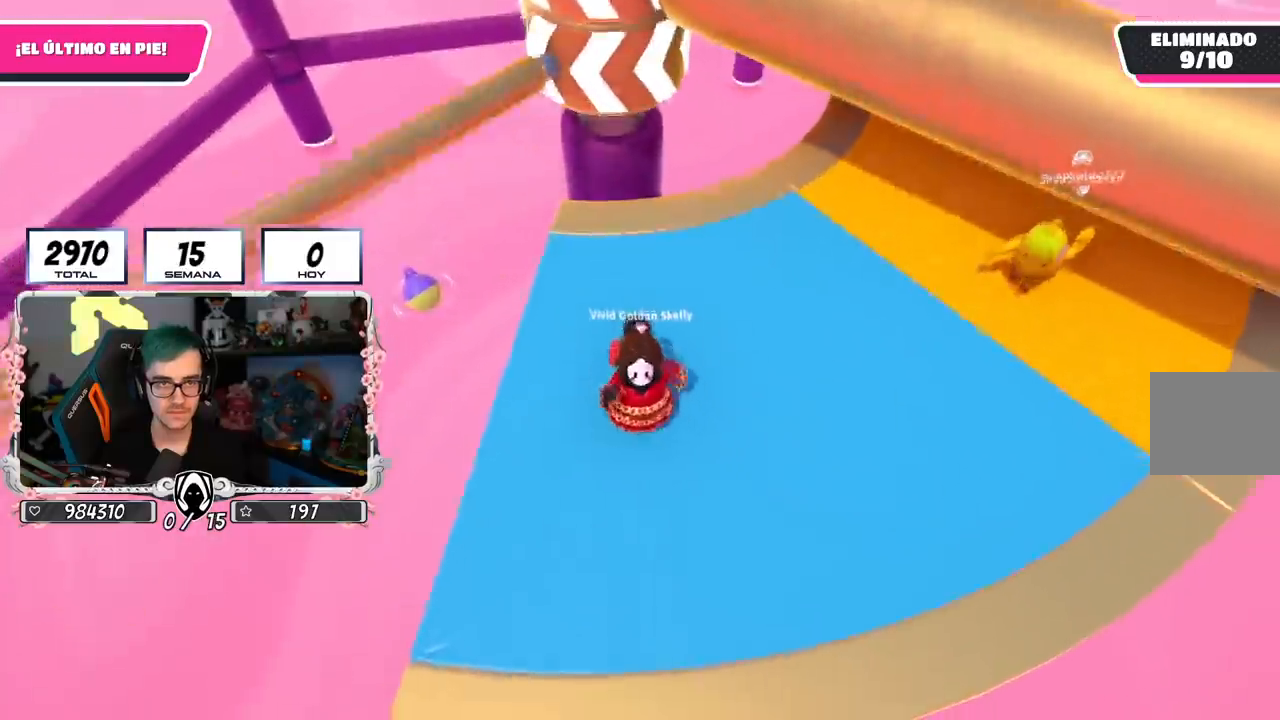
{"buttons": [], "left_stick": "left", "right_stick": "center", "events": [[234, "left_stick", "up-right"], [367, "left_stick", "down-right"], [451, "left_stick", "left"]]}
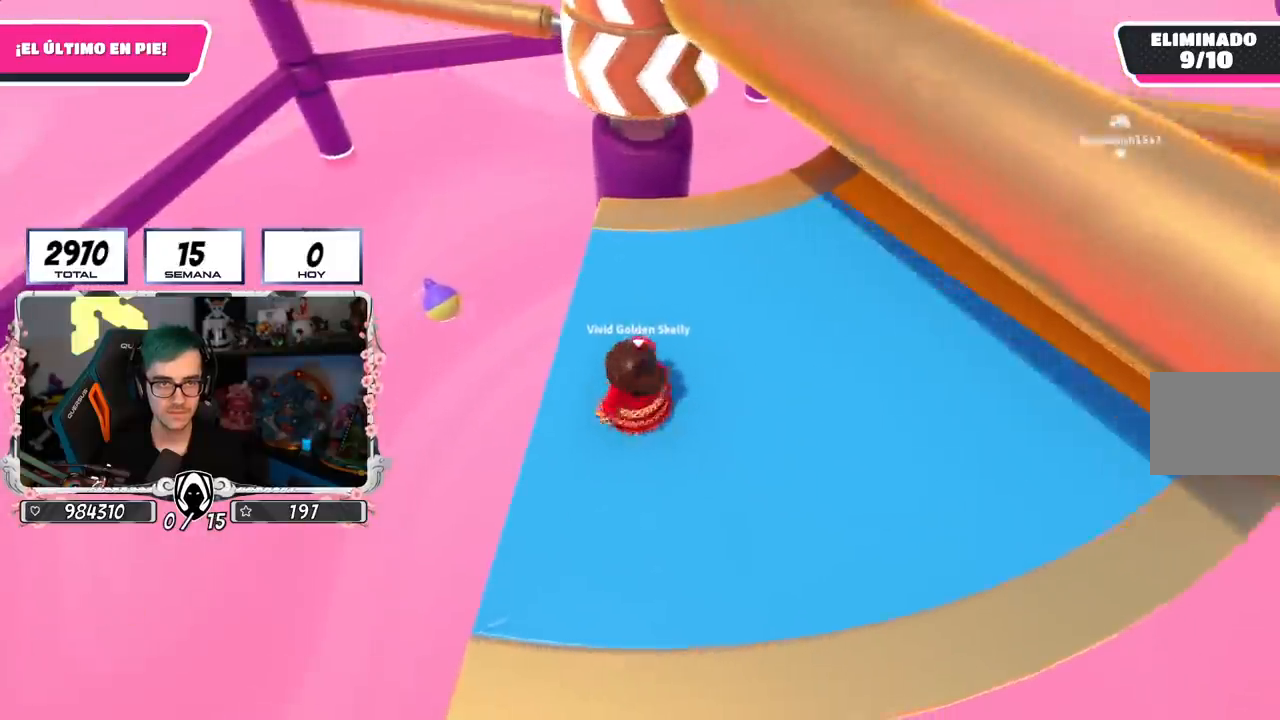
{"buttons": [], "left_stick": "up", "right_stick": "center", "events": [[83, "left_stick", "right"], [133, "CROSS", "down"], [300, "left_stick", "left"], [350, "CROSS", "up"], [417, "left_stick", "up"]]}
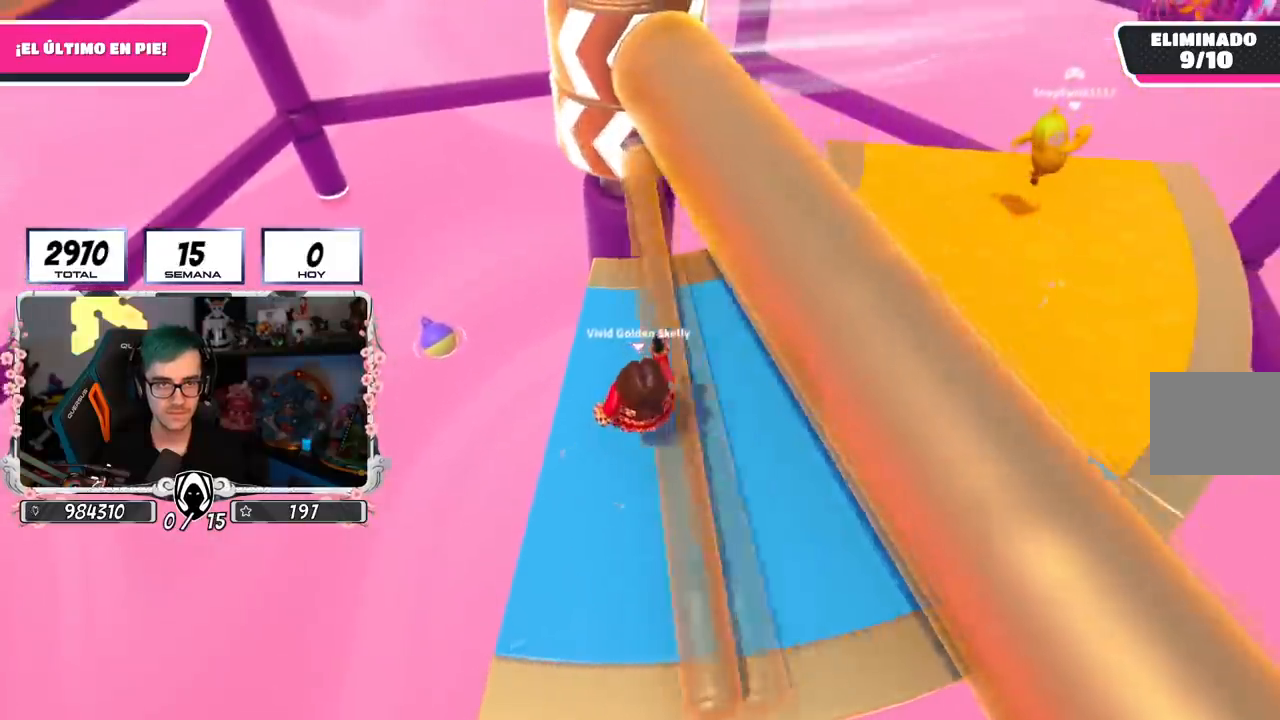
{"buttons": [], "left_stick": "up-right", "right_stick": "center", "events": [[84, "left_stick", "up-right"], [117, "right_stick", "left"], [200, "right_stick", "down-left"], [384, "right_stick", "center"]]}
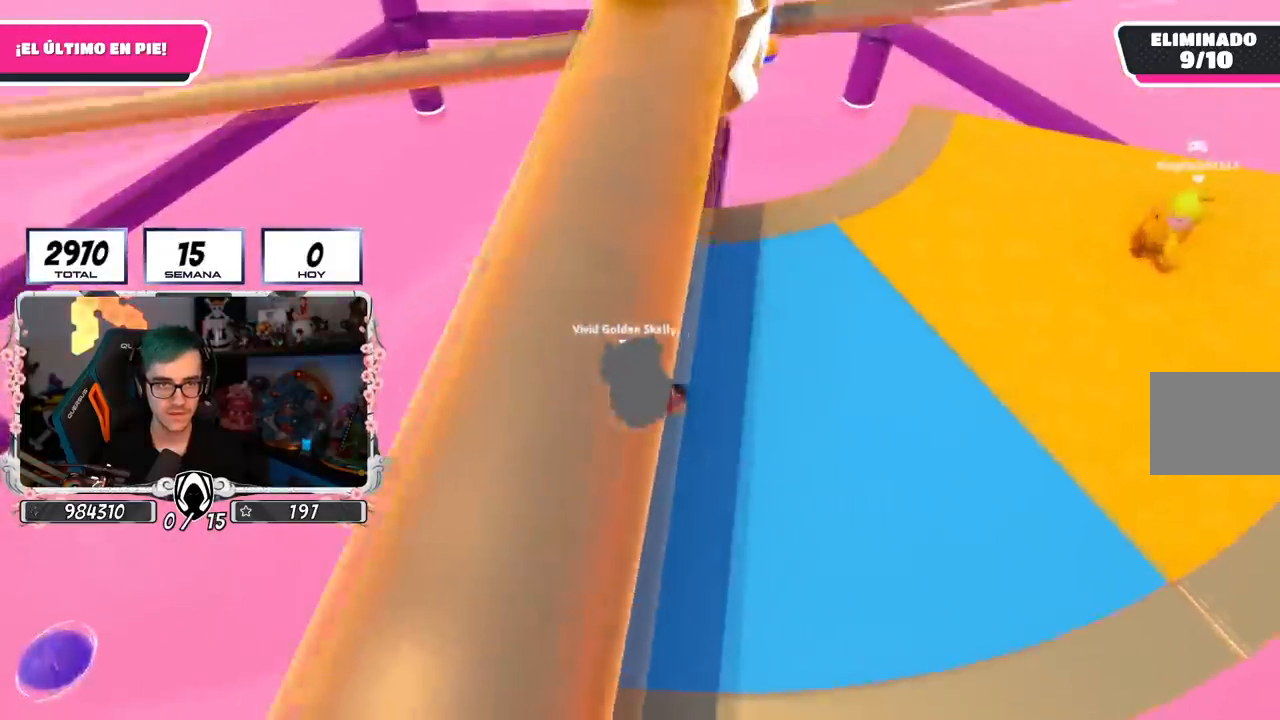
{"buttons": ["CROSS"], "left_stick": "left", "right_stick": "center", "events": [[66, "left_stick", "left"], [250, "left_stick", "up-right"], [300, "left_stick", "right"], [367, "CROSS", "down"], [467, "left_stick", "left"]]}
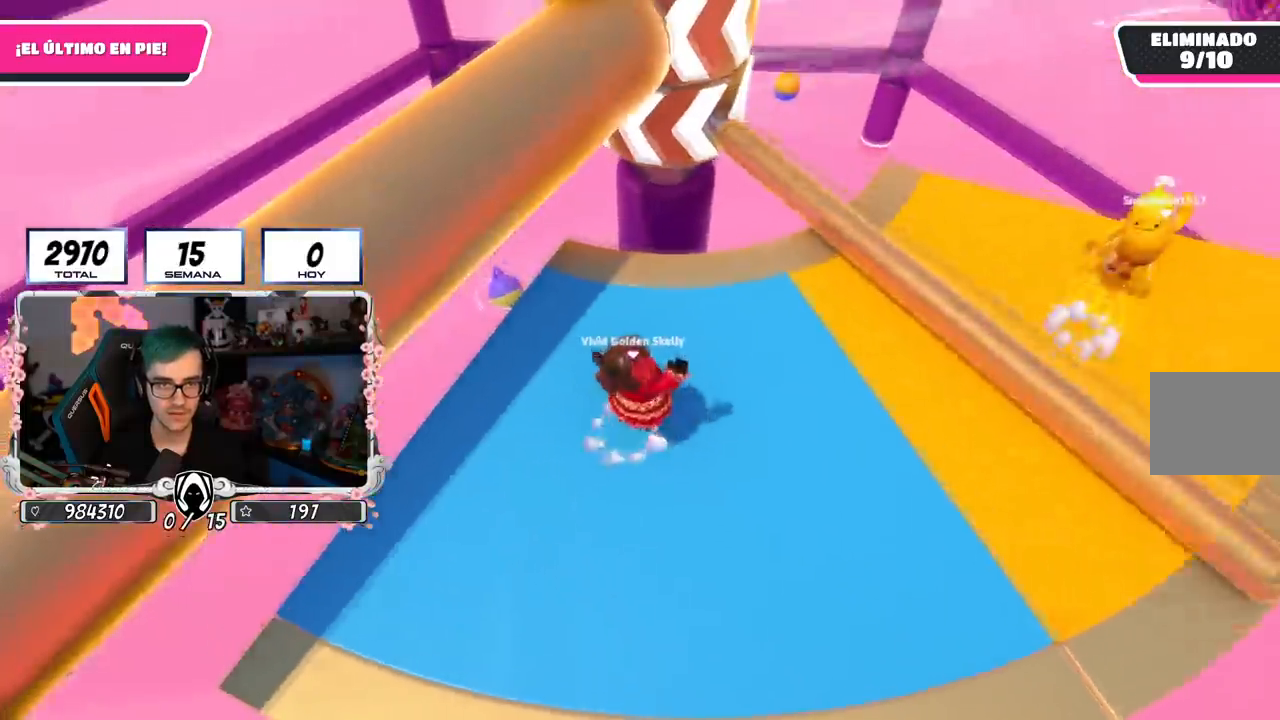
{"buttons": [], "left_stick": "center", "right_stick": "center", "events": [[50, "CROSS", "up"], [217, "left_stick", "up-right"], [250, "right_stick", "up"], [417, "right_stick", "center"], [484, "left_stick", "center"]]}
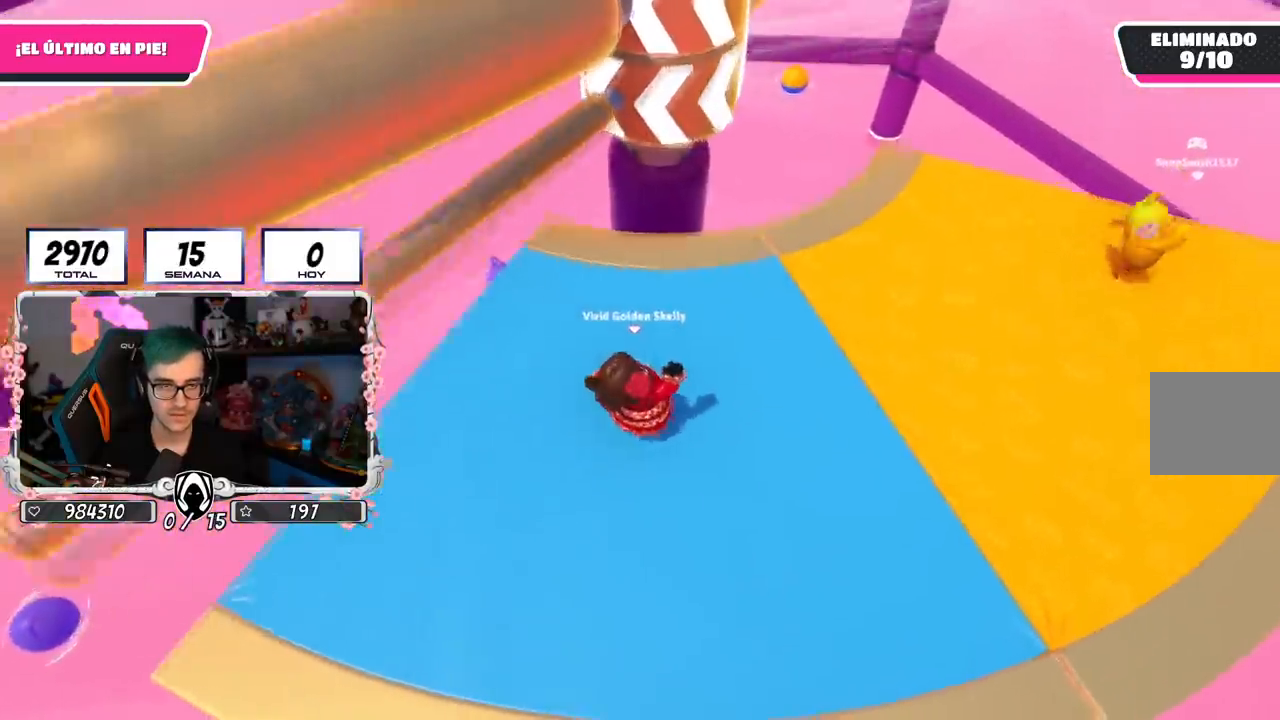
{"buttons": [], "left_stick": "left", "right_stick": "center", "events": [[16, "left_stick", "left"], [200, "left_stick", "right"], [383, "left_stick", "left"]]}
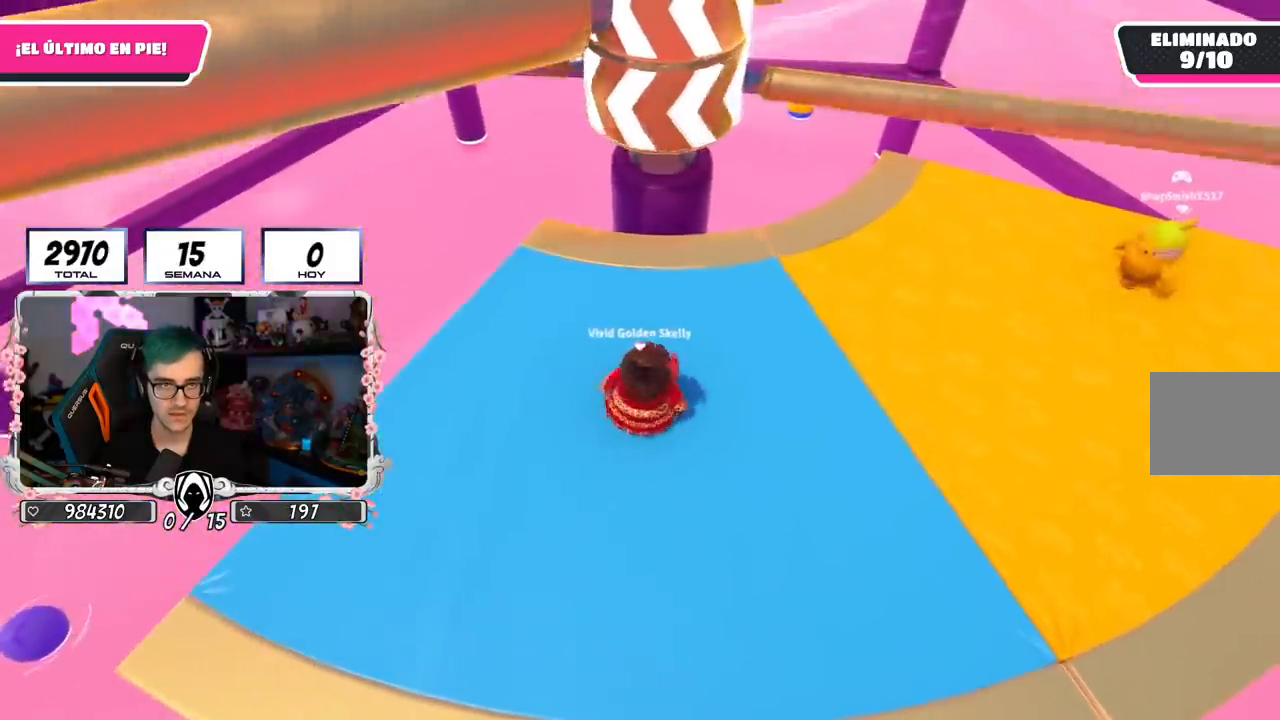
{"buttons": [], "left_stick": "right", "right_stick": "center", "events": [[50, "left_stick", "right"], [200, "CROSS", "down"], [234, "left_stick", "left"], [384, "left_stick", "right"], [417, "CROSS", "up"]]}
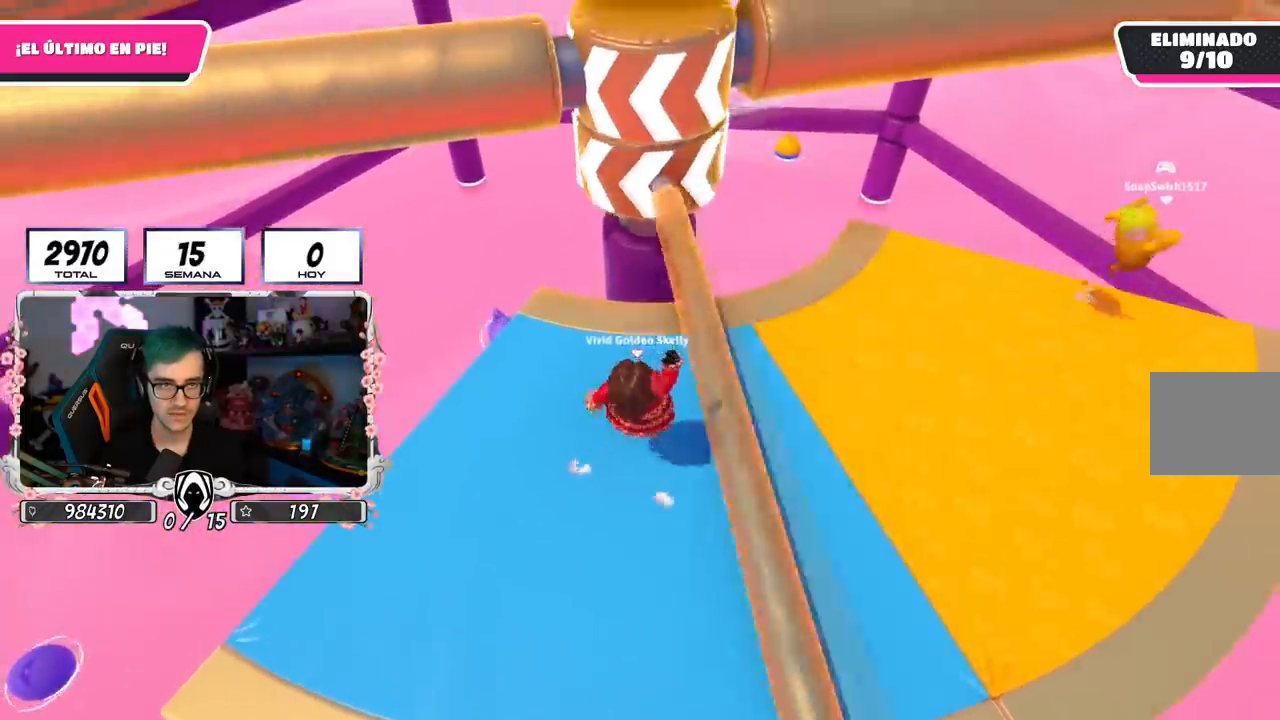
{"buttons": [], "left_stick": "right", "right_stick": "center", "events": [[150, "left_stick", "left"], [400, "left_stick", "up-right"], [467, "left_stick", "right"]]}
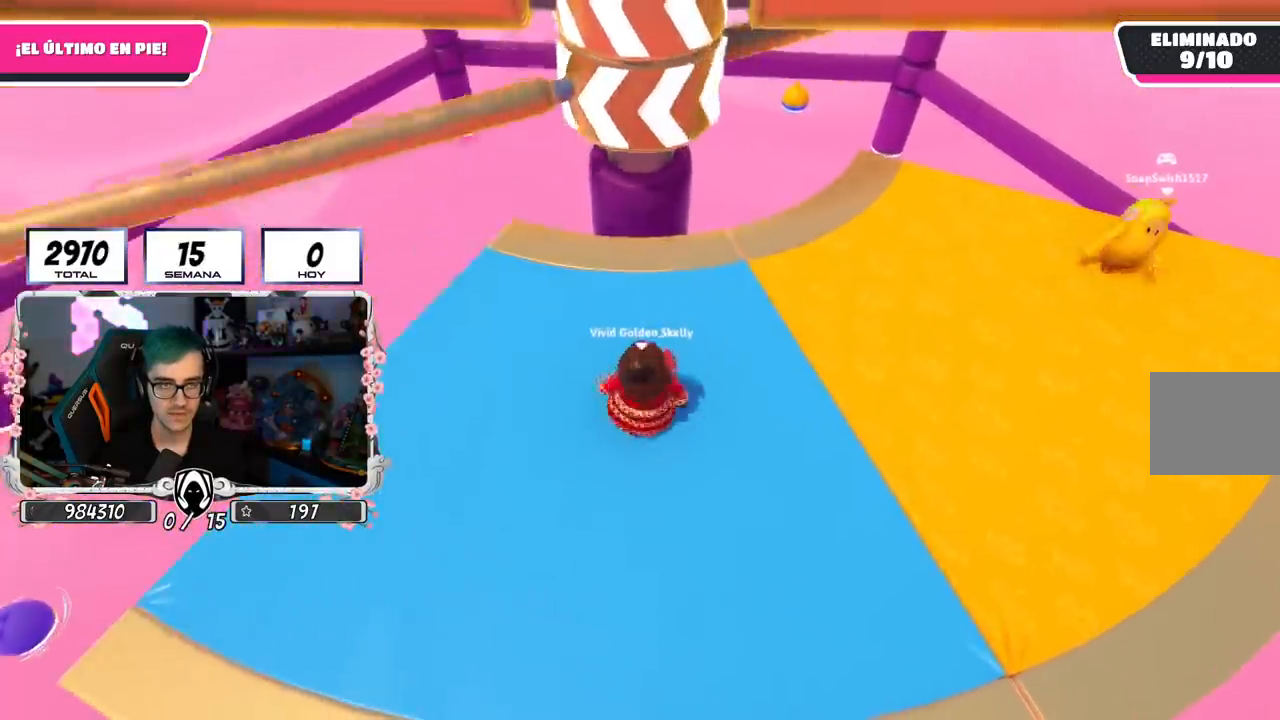
{"buttons": ["CROSS"], "left_stick": "left", "right_stick": "center", "events": [[84, "left_stick", "left"], [250, "left_stick", "up"], [334, "left_stick", "right"], [401, "left_stick", "center"], [451, "left_stick", "left"], [484, "CROSS", "down"]]}
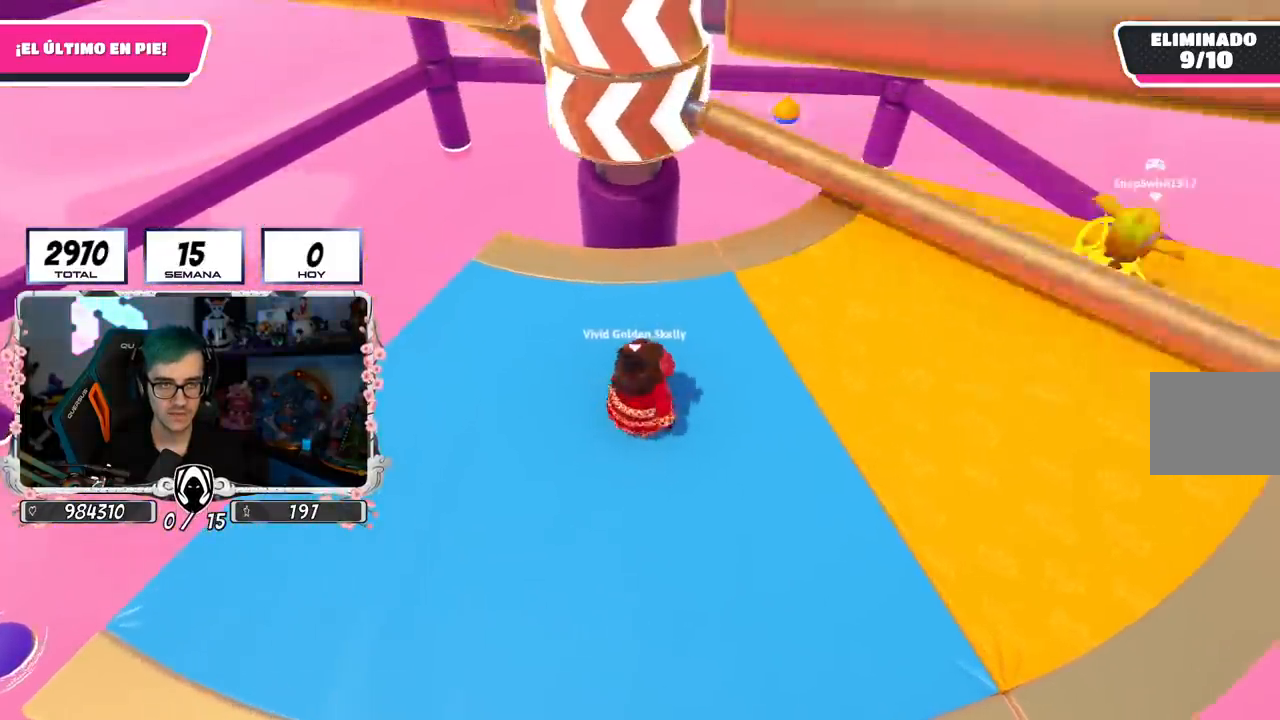
{"buttons": [], "left_stick": "up", "right_stick": "center", "events": [[83, "left_stick", "right"], [267, "CROSS", "up"], [283, "left_stick", "left"], [483, "left_stick", "up"]]}
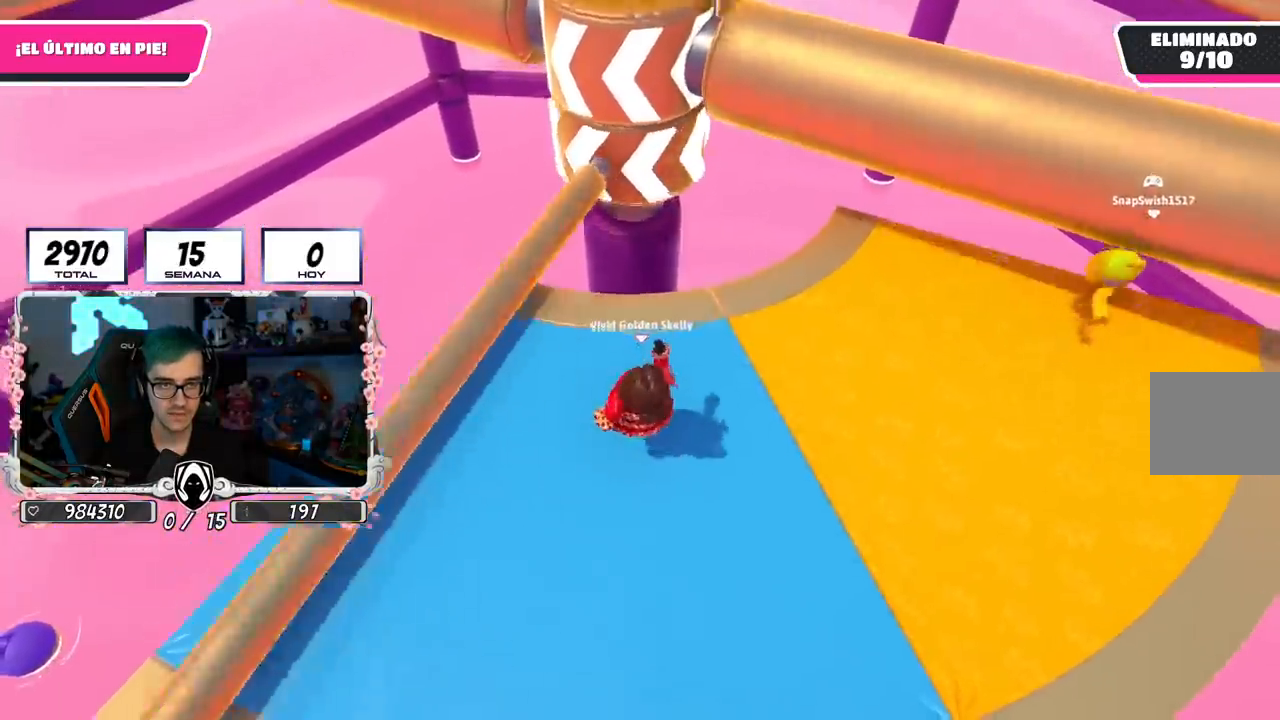
{"buttons": [], "left_stick": "right", "right_stick": "center", "events": [[17, "left_stick", "up-right"], [217, "left_stick", "left"], [384, "left_stick", "right"]]}
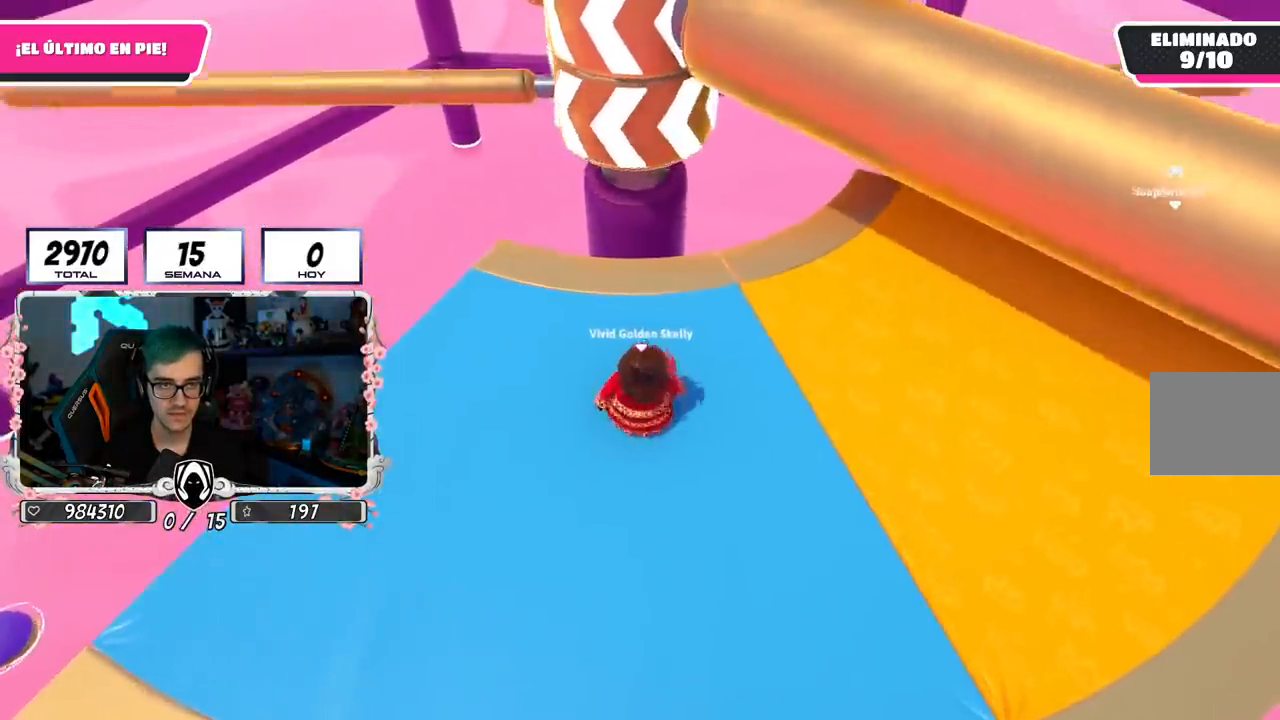
{"buttons": ["CROSS"], "left_stick": "left", "right_stick": "center", "events": [[66, "left_stick", "left"], [183, "left_stick", "right"], [333, "CROSS", "down"], [383, "left_stick", "left"]]}
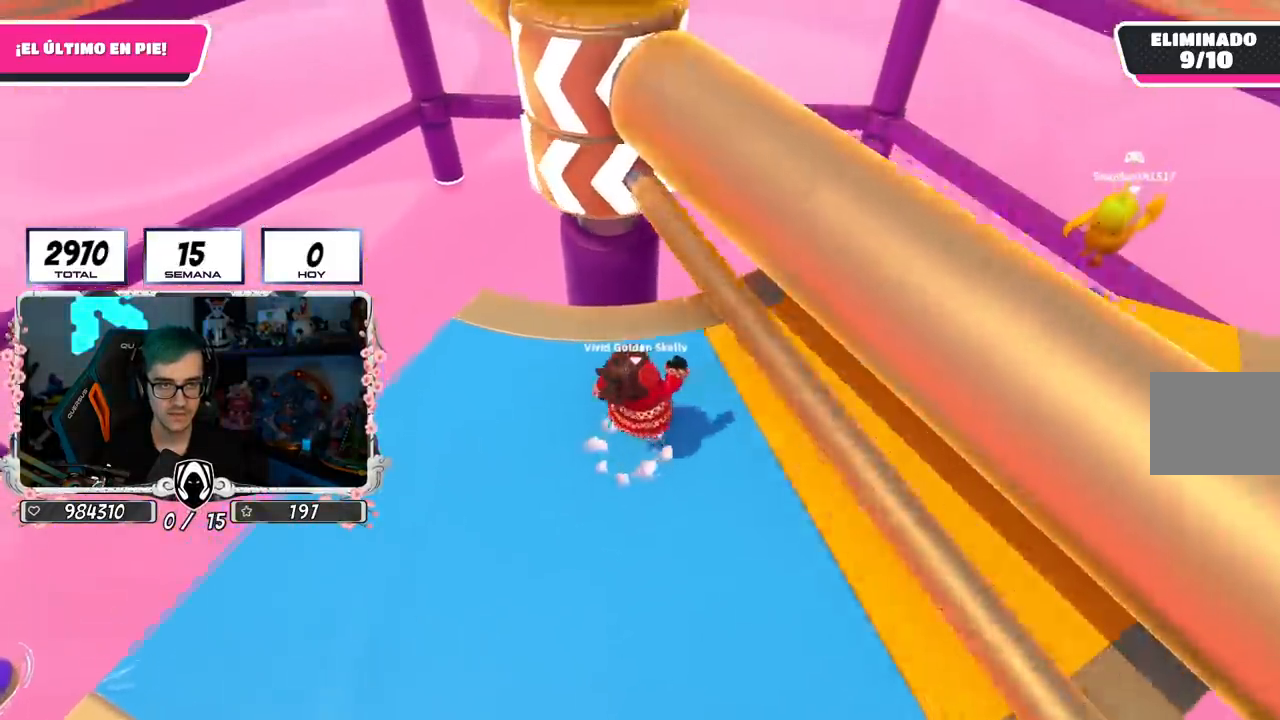
{"buttons": [], "left_stick": "right", "right_stick": "down-left", "events": [[50, "CROSS", "up"], [184, "left_stick", "right"], [384, "right_stick", "down-left"]]}
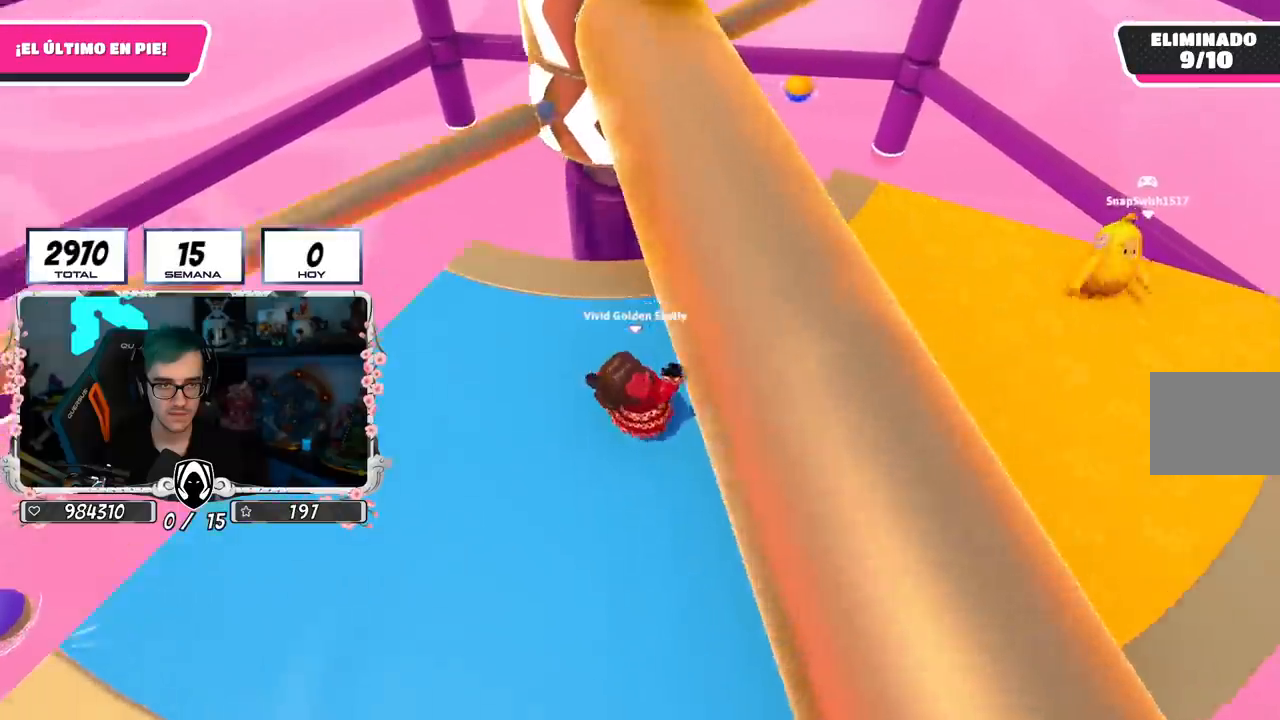
{"buttons": [], "left_stick": "left", "right_stick": "center", "events": [[16, "right_stick", "center"], [33, "left_stick", "center"], [100, "left_stick", "left"], [233, "left_stick", "right"], [417, "left_stick", "center"], [467, "left_stick", "left"]]}
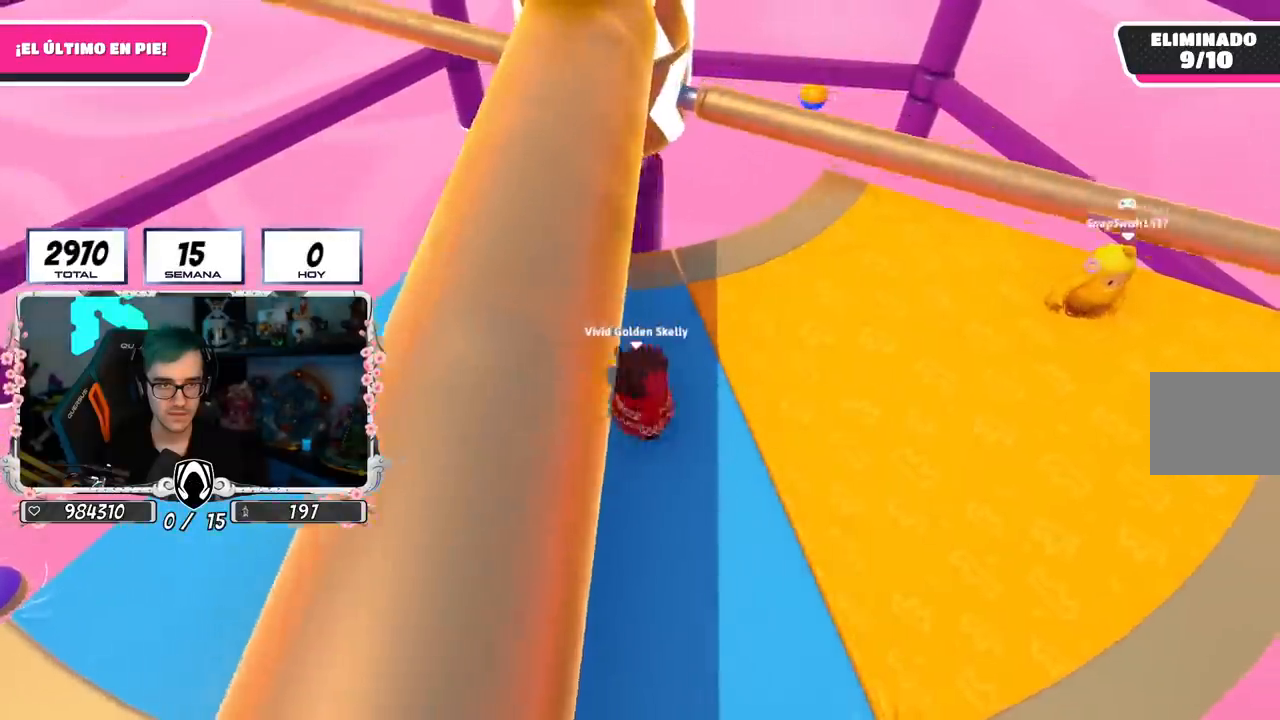
{"buttons": [], "left_stick": "left", "right_stick": "center", "events": [[17, "CROSS", "down"], [167, "left_stick", "right"], [234, "CROSS", "up"], [418, "left_stick", "left"]]}
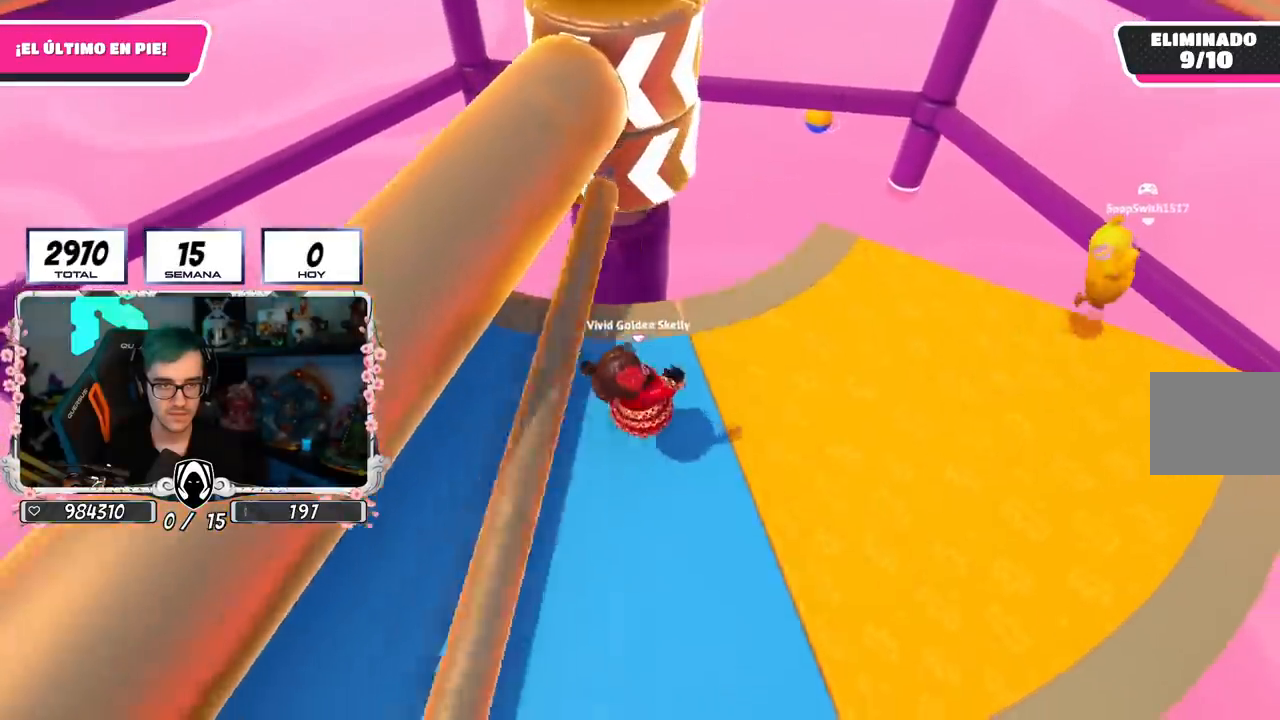
{"buttons": [], "left_stick": "center", "right_stick": "center", "events": [[100, "right_stick", "up-right"], [183, "left_stick", "right"], [217, "right_stick", "center"], [350, "left_stick", "left"], [500, "left_stick", "center"]]}
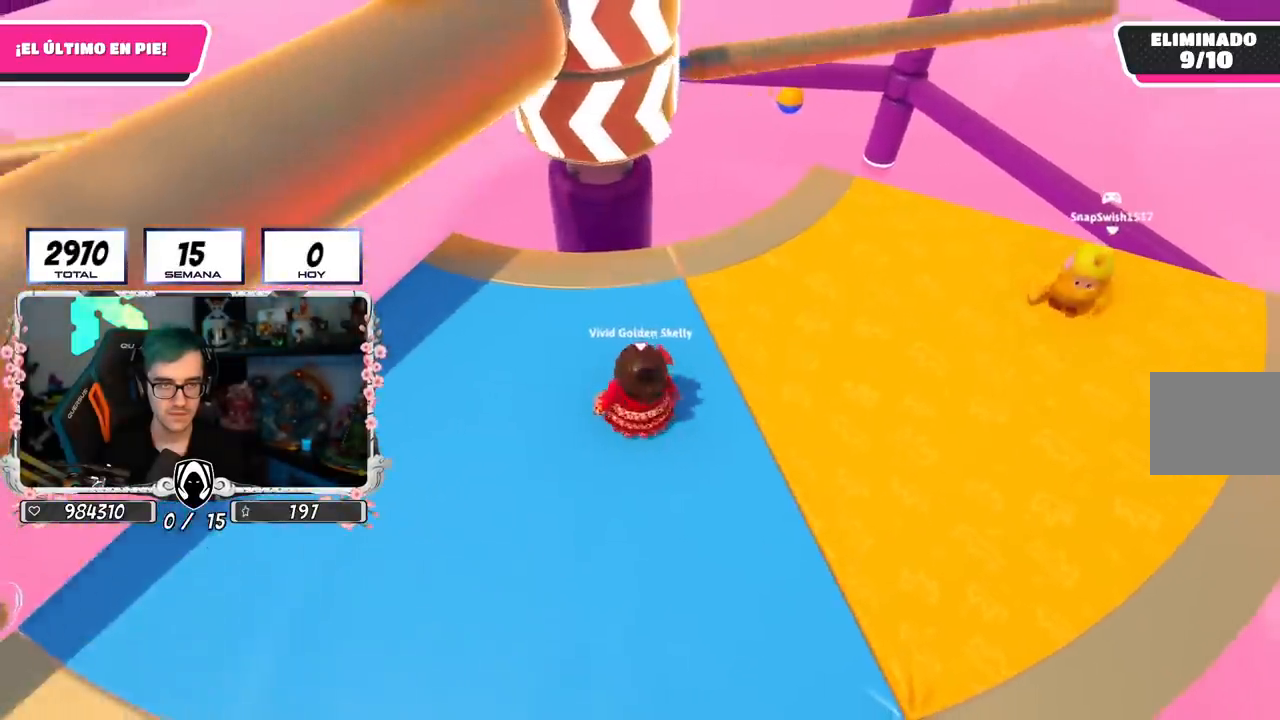
{"buttons": ["CROSS"], "left_stick": "right", "right_stick": "center", "events": [[51, "left_stick", "right"], [151, "left_stick", "center"], [201, "left_stick", "left"], [351, "CROSS", "down"], [367, "left_stick", "right"]]}
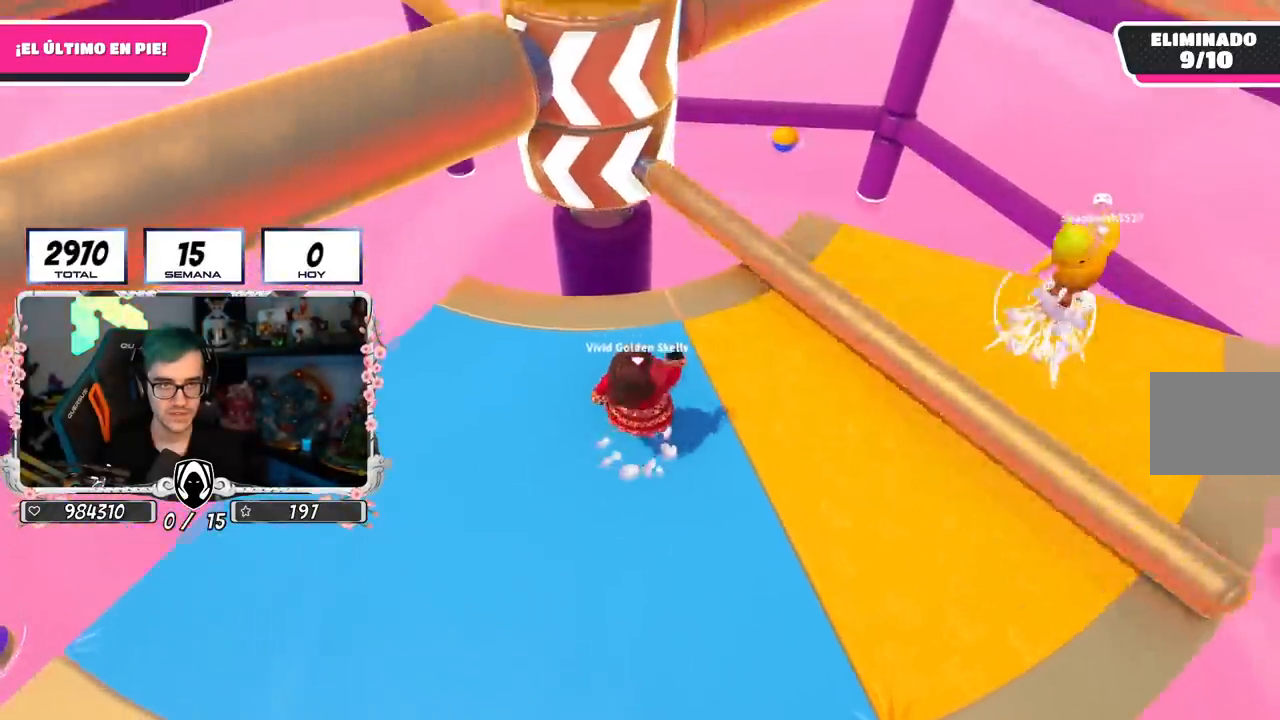
{"buttons": [], "left_stick": "right", "right_stick": "center", "events": [[50, "left_stick", "left"], [117, "CROSS", "up"], [400, "left_stick", "right"]]}
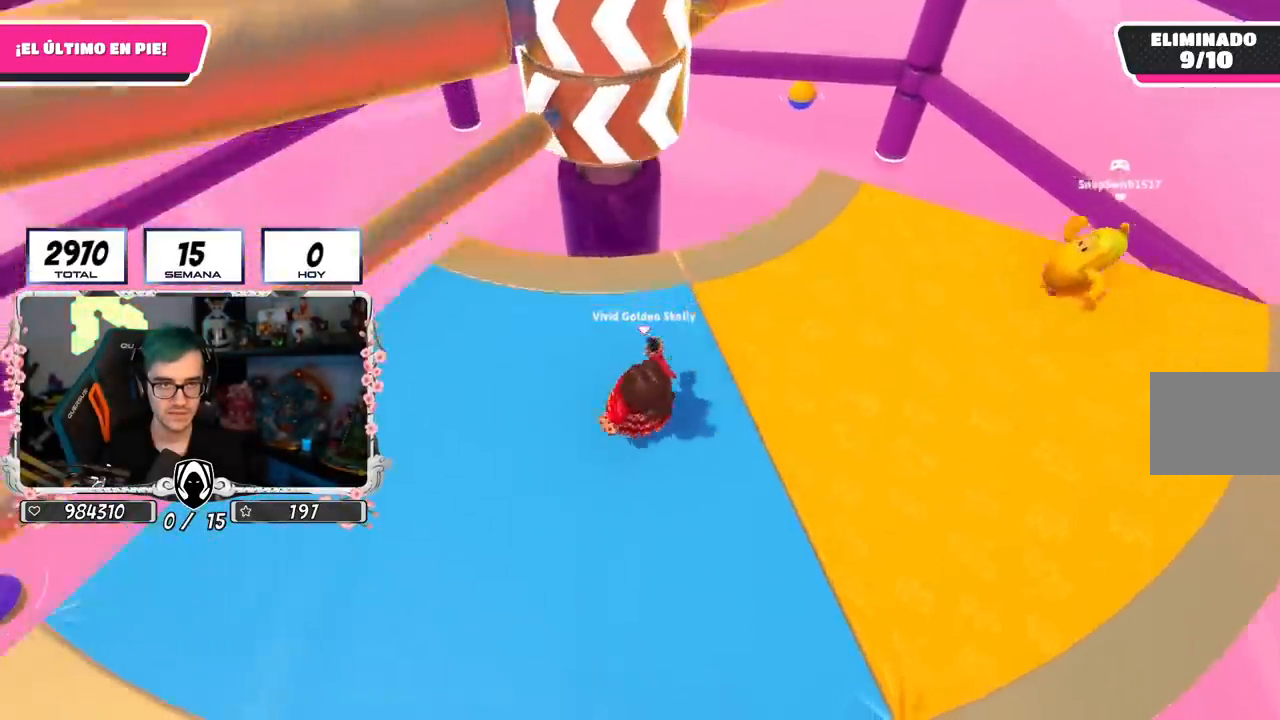
{"buttons": [], "left_stick": "left", "right_stick": "center", "events": [[117, "left_stick", "left"], [301, "left_stick", "right"], [451, "left_stick", "left"]]}
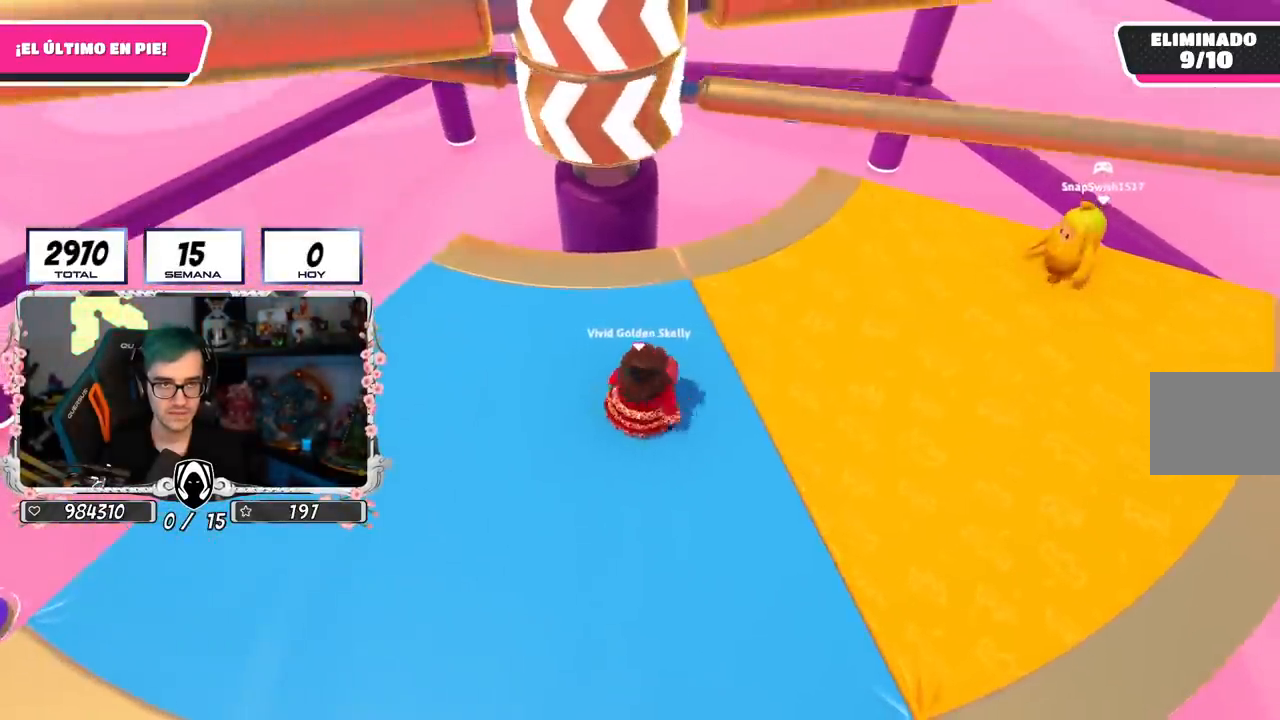
{"buttons": [], "left_stick": "left", "right_stick": "center", "events": [[100, "left_stick", "right"], [150, "CROSS", "down"], [334, "left_stick", "left"], [384, "CROSS", "up"]]}
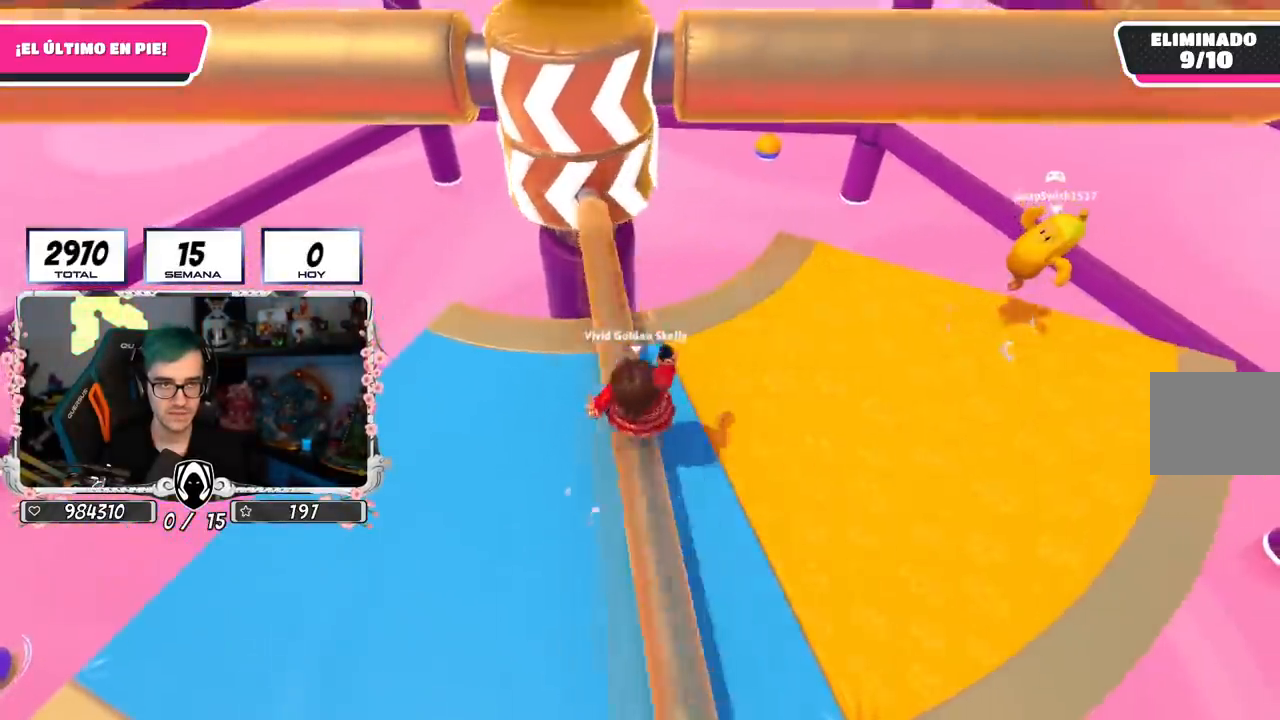
{"buttons": [], "left_stick": "left", "right_stick": "center", "events": [[267, "left_stick", "right"], [418, "left_stick", "left"]]}
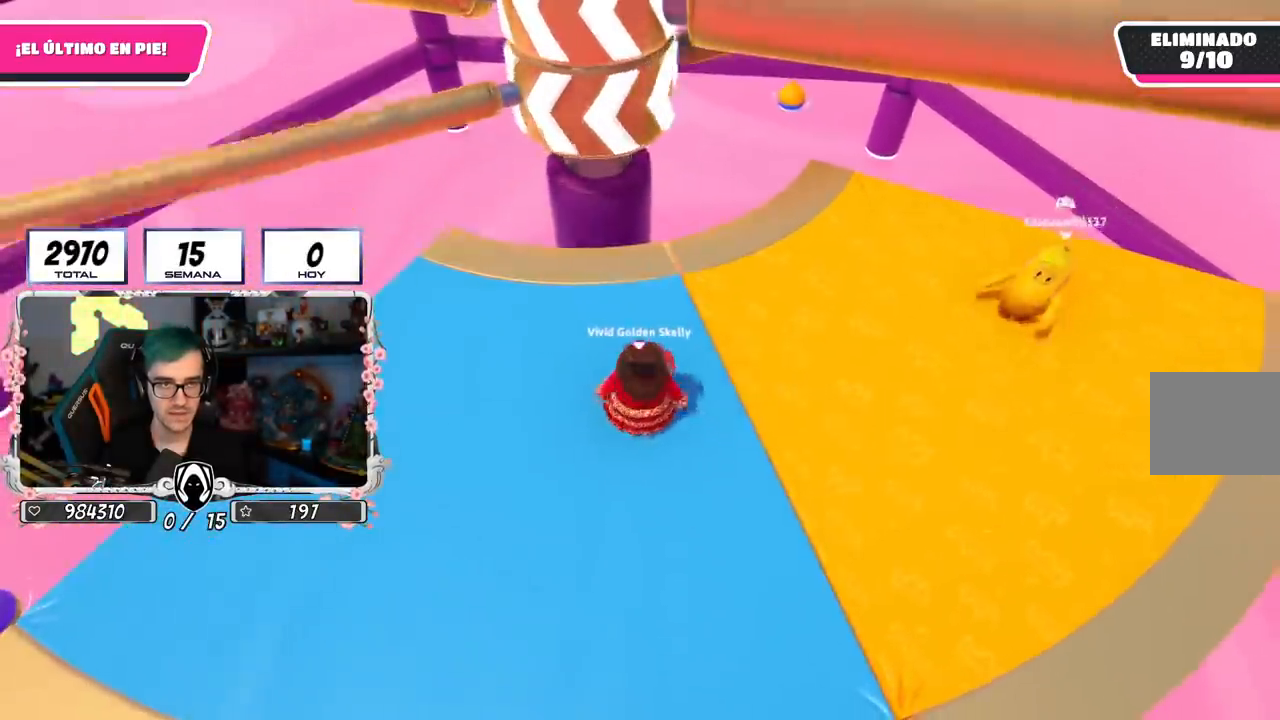
{"buttons": ["CROSS"], "left_stick": "center", "right_stick": "center", "events": [[200, "left_stick", "right"], [334, "left_stick", "left"], [434, "CROSS", "down"], [500, "left_stick", "center"]]}
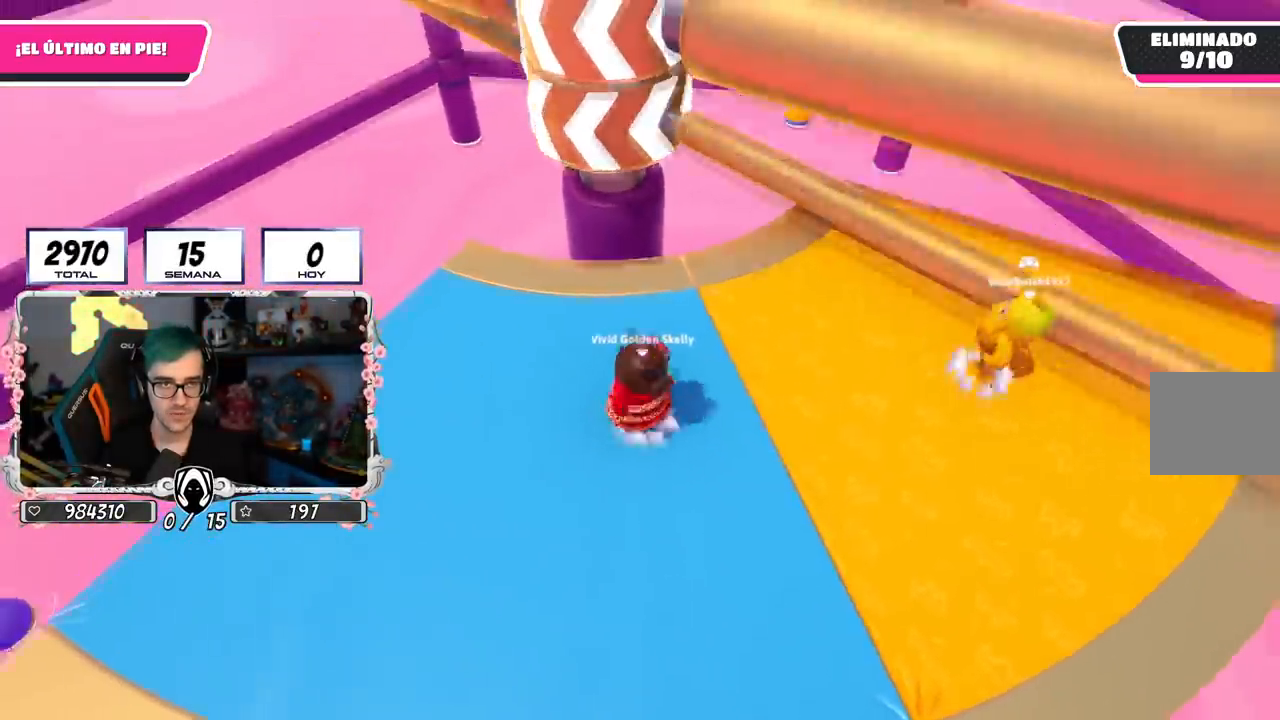
{"buttons": [], "left_stick": "left", "right_stick": "center", "events": [[17, "left_stick", "right"], [117, "left_stick", "left"], [134, "CROSS", "up"], [167, "L1", "down"], [234, "L1", "up"]]}
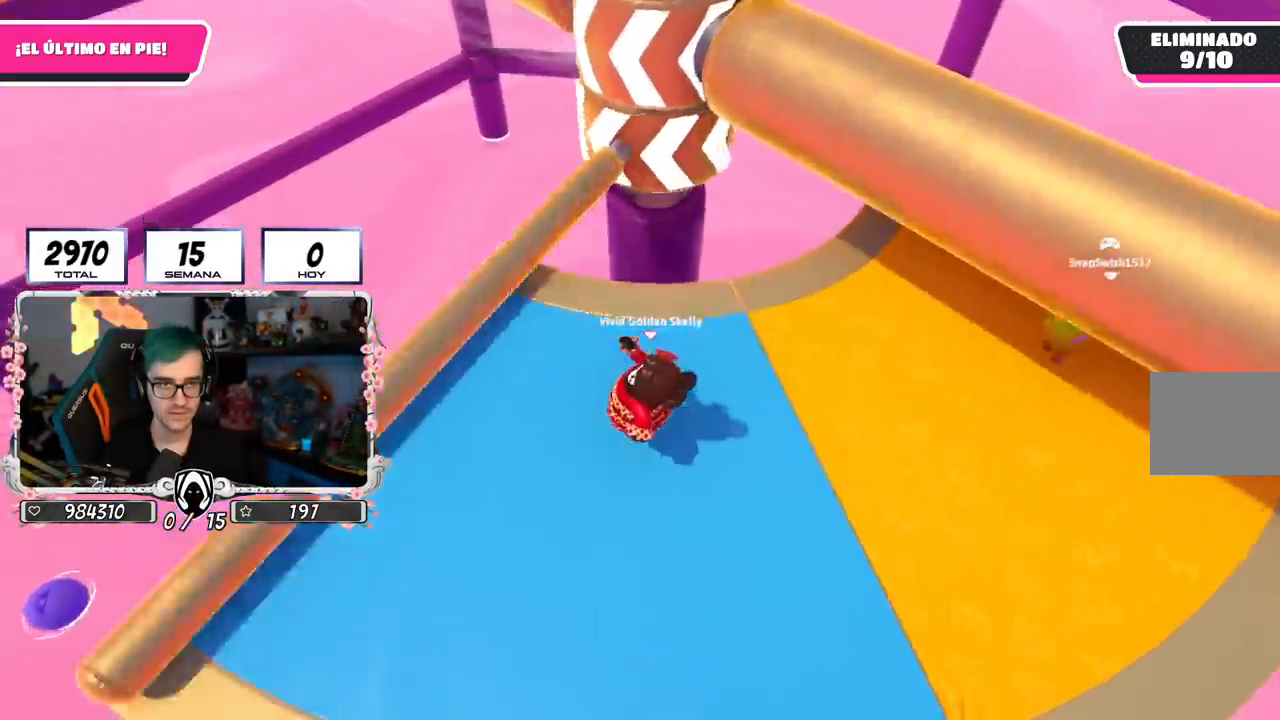
{"buttons": [], "left_stick": "center", "right_stick": "center", "events": [[117, "left_stick", "right"], [300, "left_stick", "left"], [350, "L1", "down"], [434, "L1", "up"], [467, "left_stick", "center"]]}
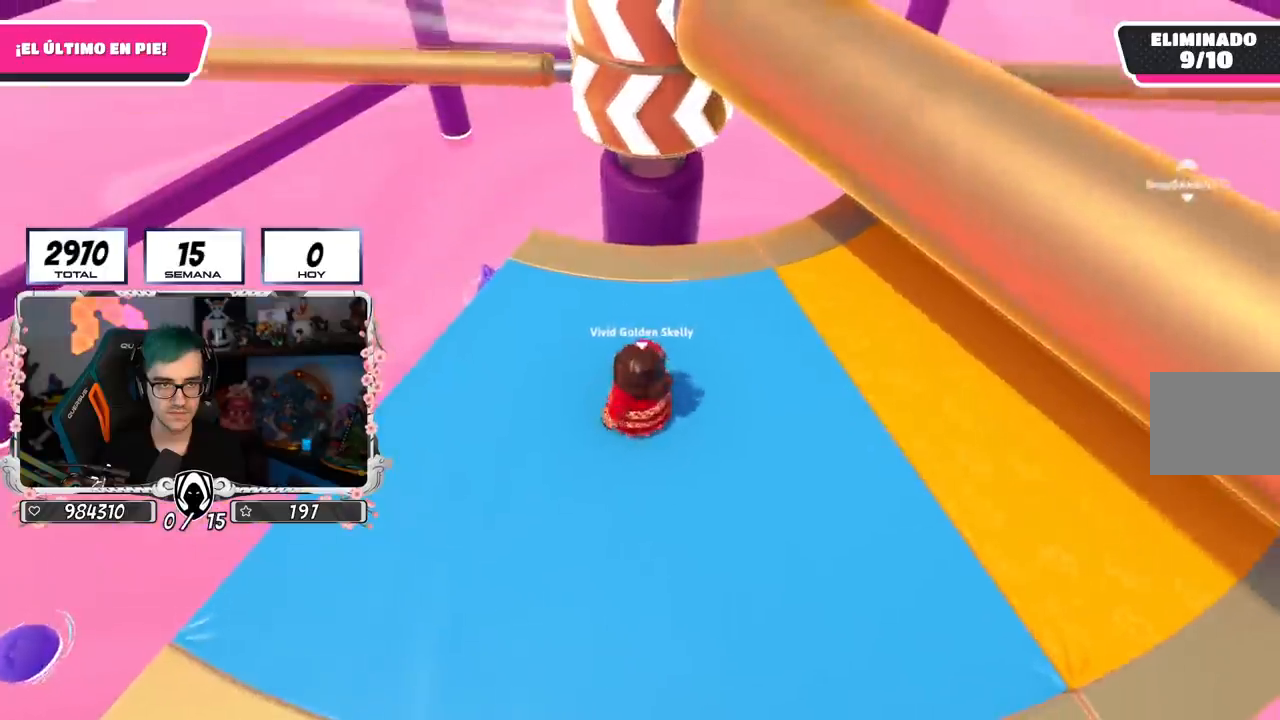
{"buttons": [], "left_stick": "right", "right_stick": "center", "events": [[34, "left_stick", "right"], [184, "left_stick", "left"], [234, "CROSS", "down"], [351, "left_stick", "right"], [451, "CROSS", "up"]]}
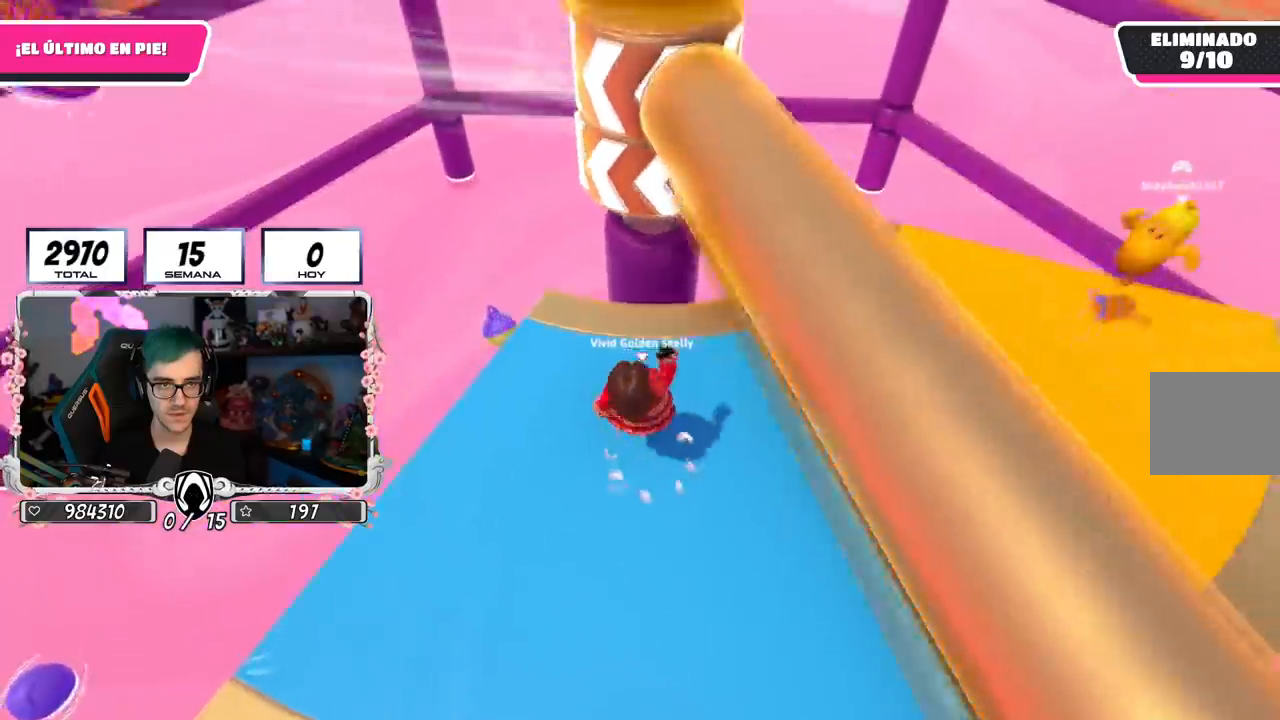
{"buttons": [], "left_stick": "right", "right_stick": "down-left", "events": [[183, "left_stick", "up-right"], [400, "right_stick", "left"], [434, "left_stick", "right"], [450, "right_stick", "down-left"]]}